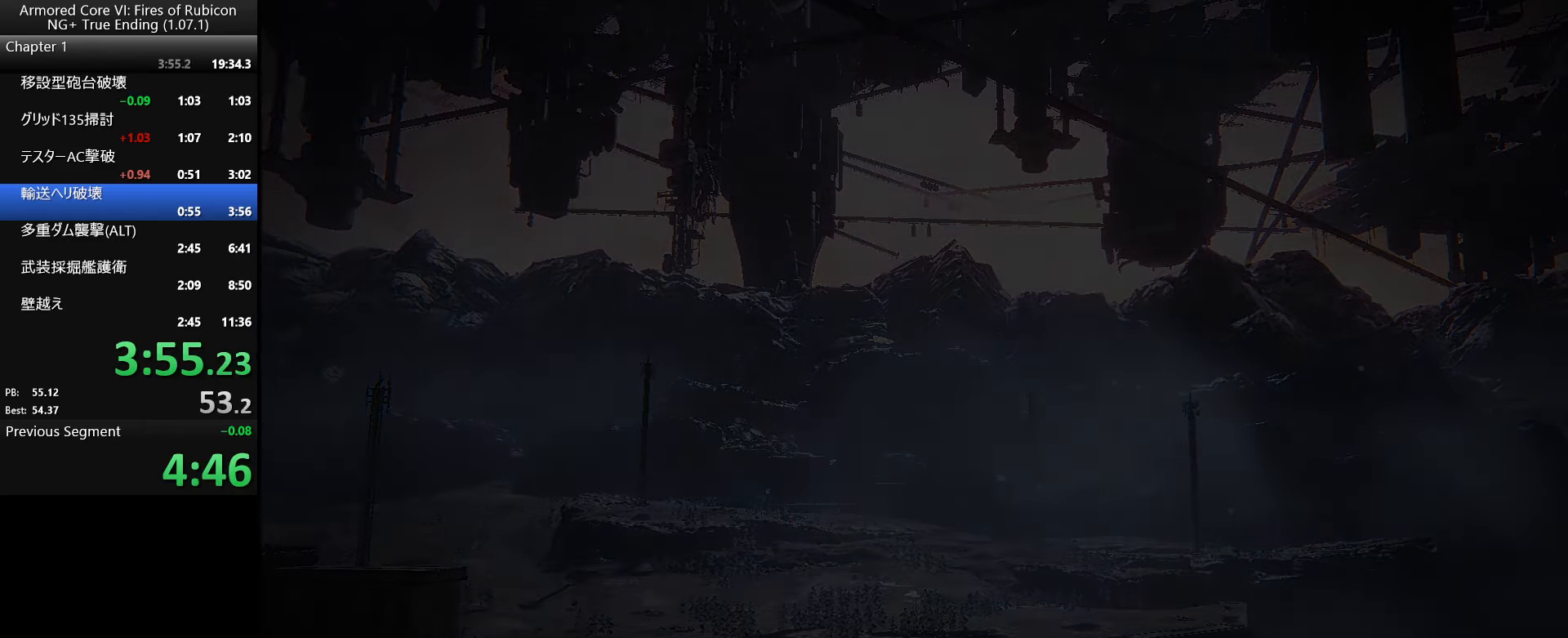
Gameplay with keyboard and mouse; each line is a JSON object with the keys and mouse buttons held at the frame after it. "events" lists presses ("down") and releases ("up") of ".", "/", "1", "2", "3", "4", "5", "6", "a", "alt_l", "alt_r", "b", "backslash", "c", "caps_lock", "comma", "ctrl_l", "ctrl_r", "d", "down", "e", "escape", "f", "f1", "f2", "f3", "f4", "f5", "f6", "g", "h", "i", "j", "k", "l", "lbracket", "left", "m", "n", "o", "p", "q", "quote", "r", "rbracket", "return", "right", "s", "semicolon", "shift_l", "shift_r", "space", "super_l", "super_r", "t", "tab", "tilde", "u", "up", "v", "w", "x", "y", "z", "mouse_left", "mouse_wheel", "mouse_right", "mouse_mb4" and "mouse_mb5" between this image and that frame as [ms after this image, input, new state], when the widget could be followed in between. "mouse_left", "mouse_wheel", "mouse_right", "mouse_mb4", "mouse_mb5" = the "left", "wheel", "right", "mb4", "mb5" buttons of the "mouse" list. No other keys are recorded. "wheel" means that the mouse wheel is clicked or scrolled. Not read: mouse_move.
{"keys": ["return"], "mouse": [], "events": [[50, "return", "down"], [167, "return", "up"], [233, "return", "down"], [300, "return", "up"], [317, "return", "down"], [383, "return", "up"], [500, "return", "down"]]}
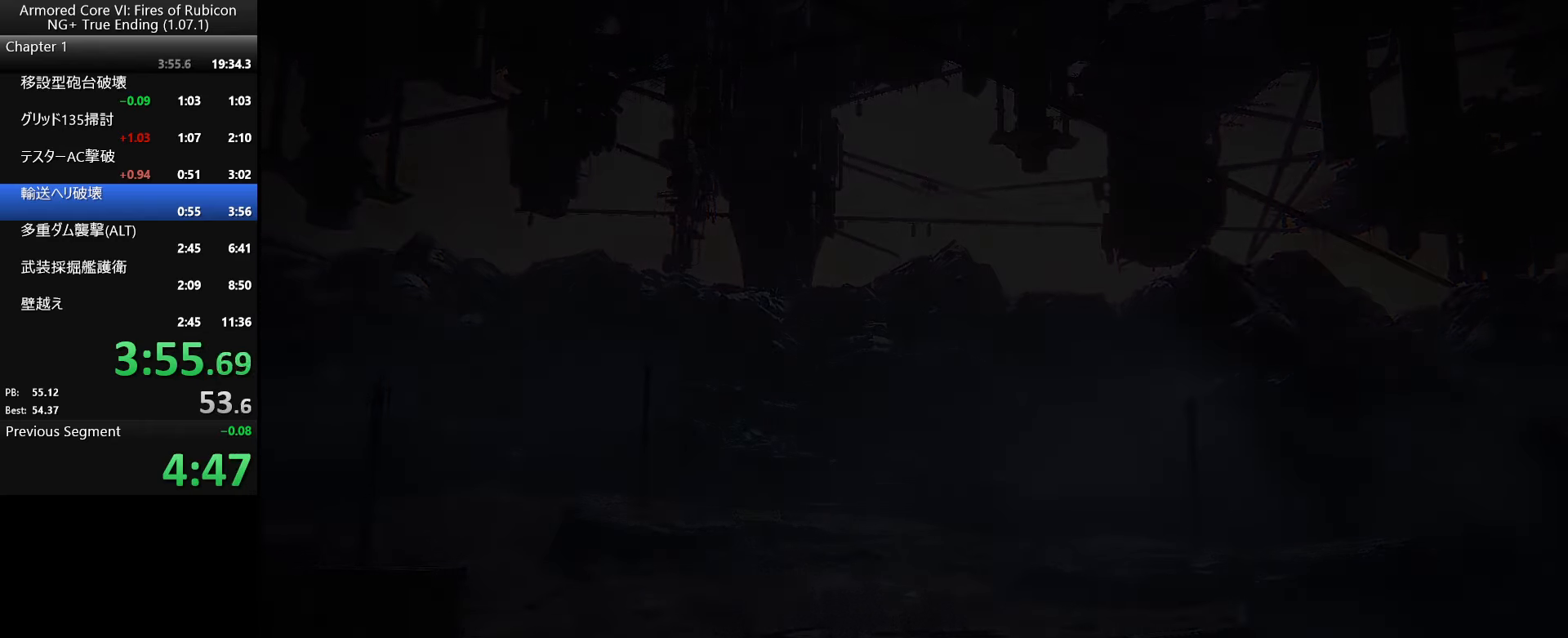
{"keys": ["return"], "mouse": [], "events": [[50, "return", "up"], [117, "return", "down"], [150, "return", "up"], [167, "return", "down"], [217, "return", "up"], [267, "return", "down"], [300, "return", "up"], [317, "return", "down"], [367, "return", "up"], [417, "return", "down"], [450, "return", "up"], [467, "return", "down"]]}
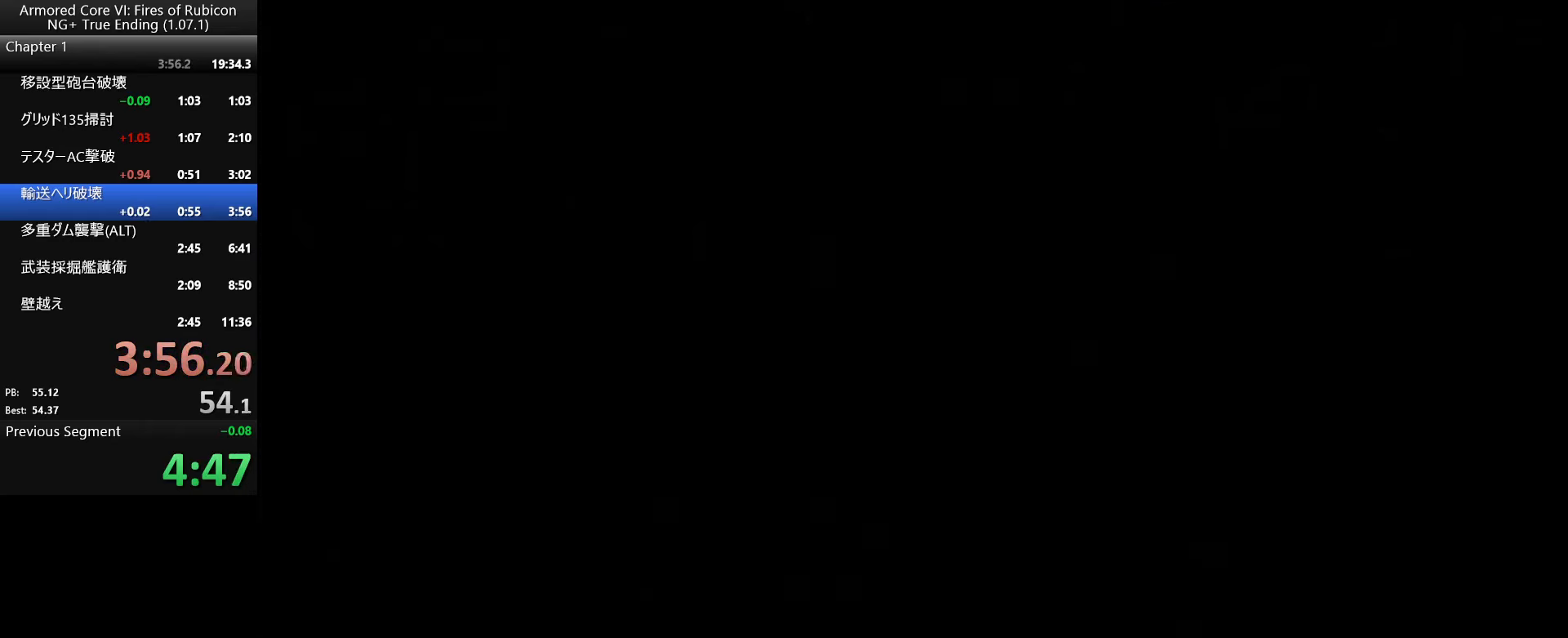
{"keys": ["return"], "mouse": [], "events": [[17, "return", "up"], [50, "return", "down"], [100, "return", "up"], [133, "return", "down"], [167, "return", "up"], [217, "return", "down"], [250, "return", "up"], [267, "return", "down"], [317, "return", "up"], [350, "return", "down"], [400, "return", "up"], [433, "return", "down"], [483, "return", "up"], [500, "return", "down"]]}
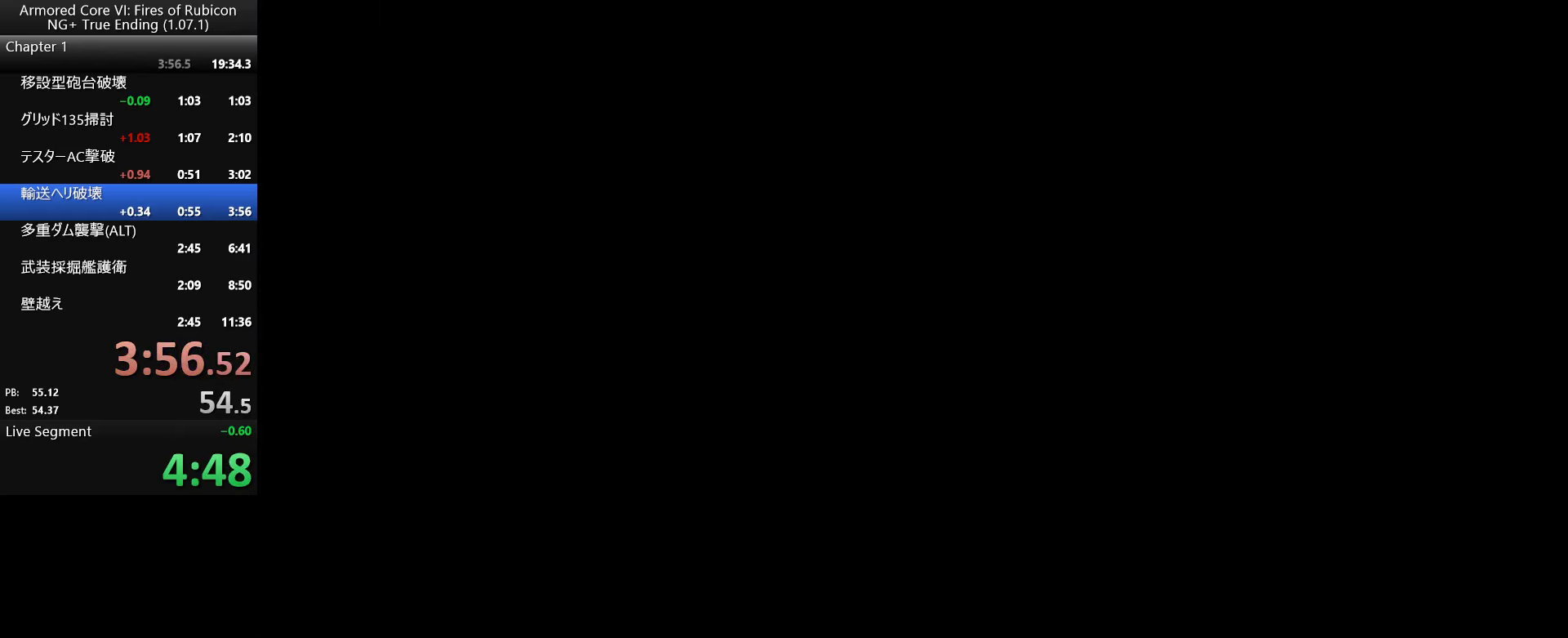
{"keys": [], "mouse": [], "events": [[50, "return", "up"], [83, "return", "down"], [133, "return", "up"], [217, "return", "down"], [300, "return", "up"], [383, "return", "down"], [450, "return", "up"]]}